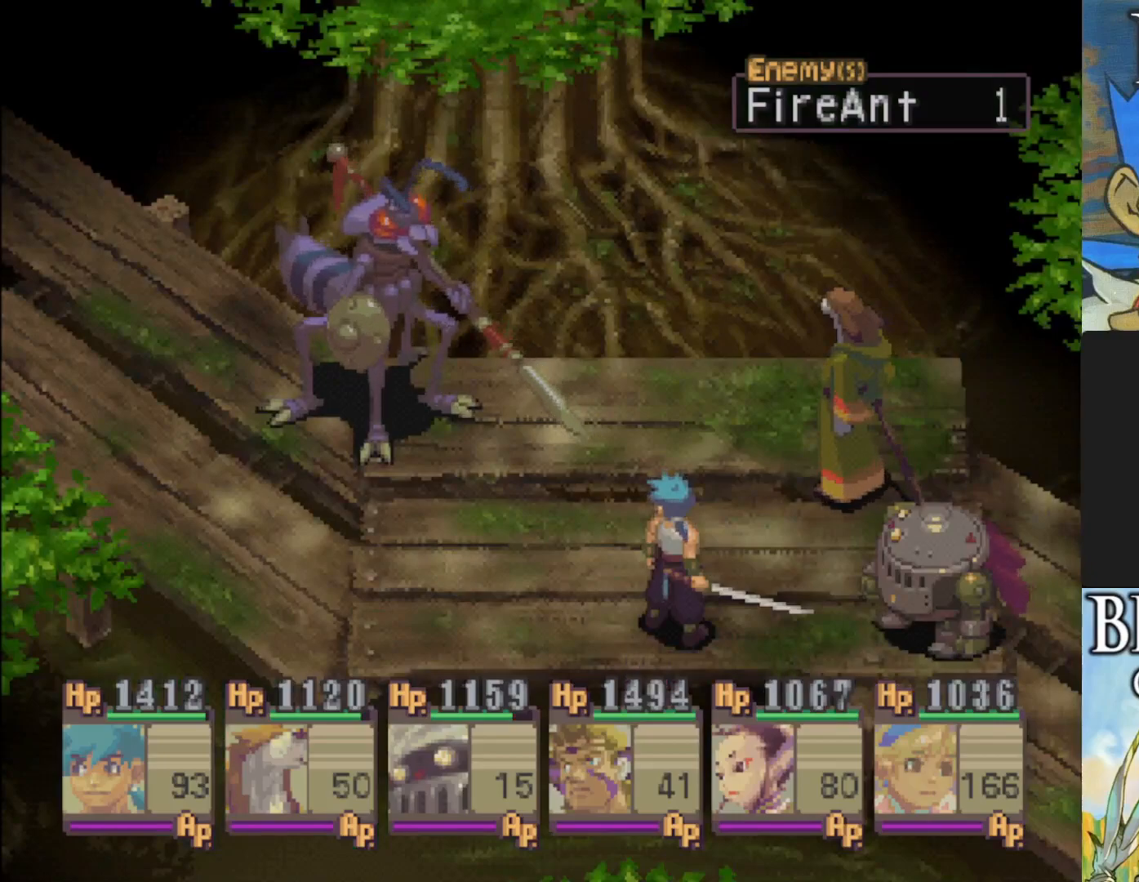
Gameplay with a controller (PlayStation layout); each line is a JSON object with the inputs held at the frame after it. "events" lists button and stick changes between this image and that frame as [ms after this image, input, new state], when the widget could be followed in between. Not read: right_stick.
{"buttons": [], "left_stick": "center", "events": [[317, "CROSS", "down"], [417, "CROSS", "up"]]}
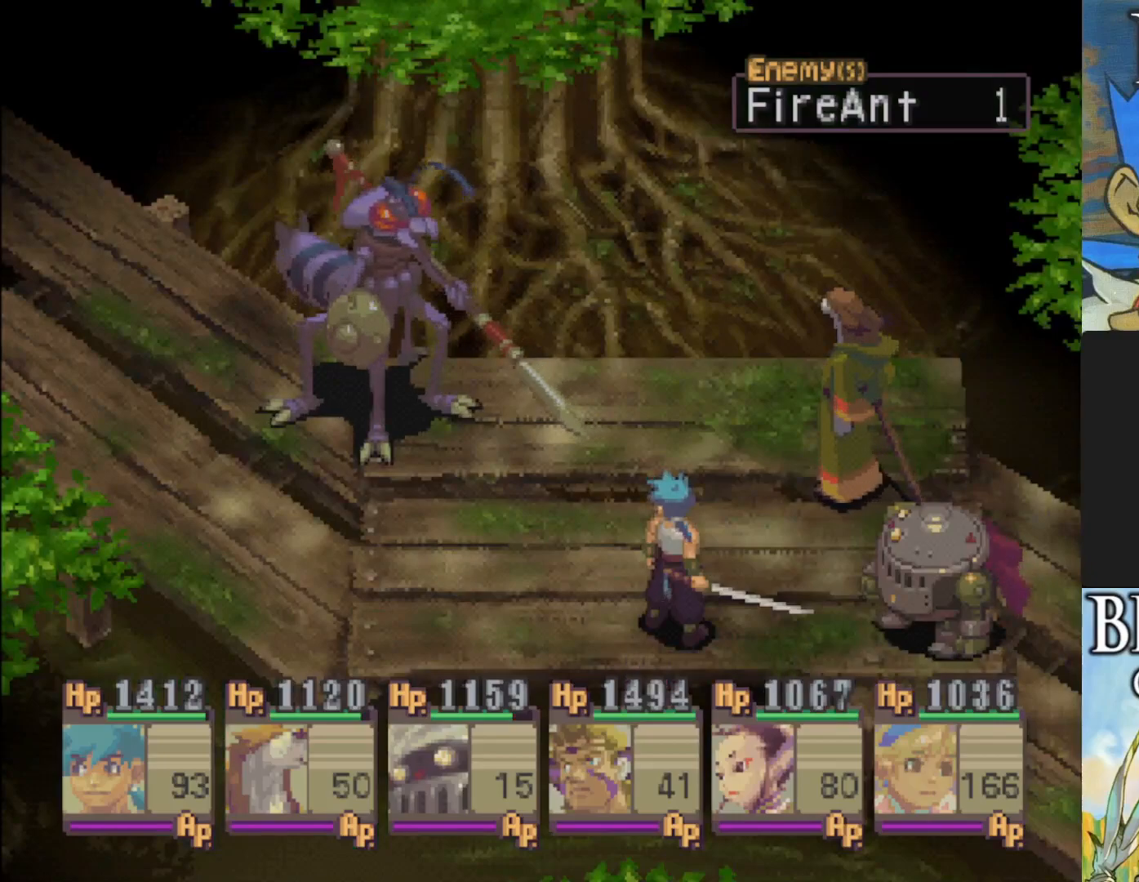
{"buttons": ["CROSS"], "left_stick": "center", "events": [[67, "CROSS", "down"], [150, "CROSS", "up"], [267, "CROSS", "down"], [367, "CROSS", "up"], [467, "CROSS", "down"]]}
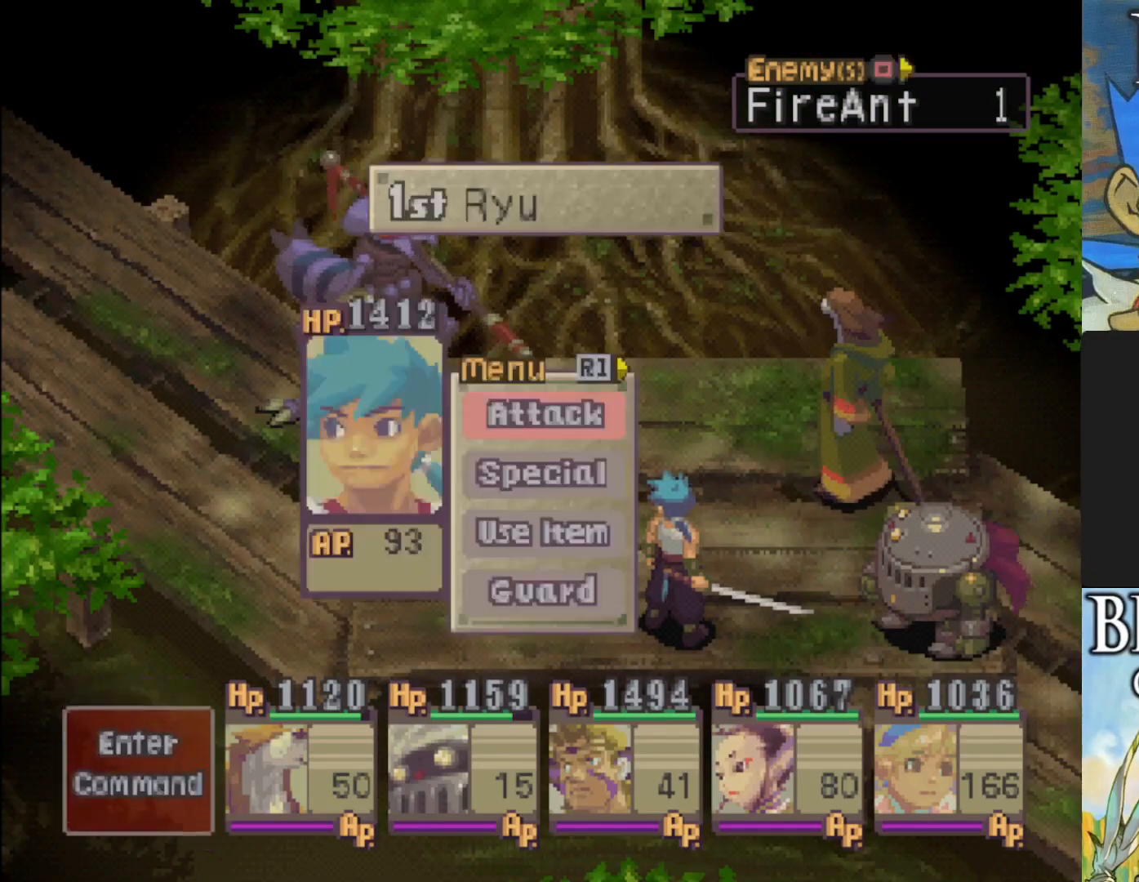
{"buttons": [], "left_stick": "center", "events": [[67, "CROSS", "up"], [167, "CROSS", "down"], [267, "CROSS", "up"], [333, "CROSS", "down"], [433, "CROSS", "up"]]}
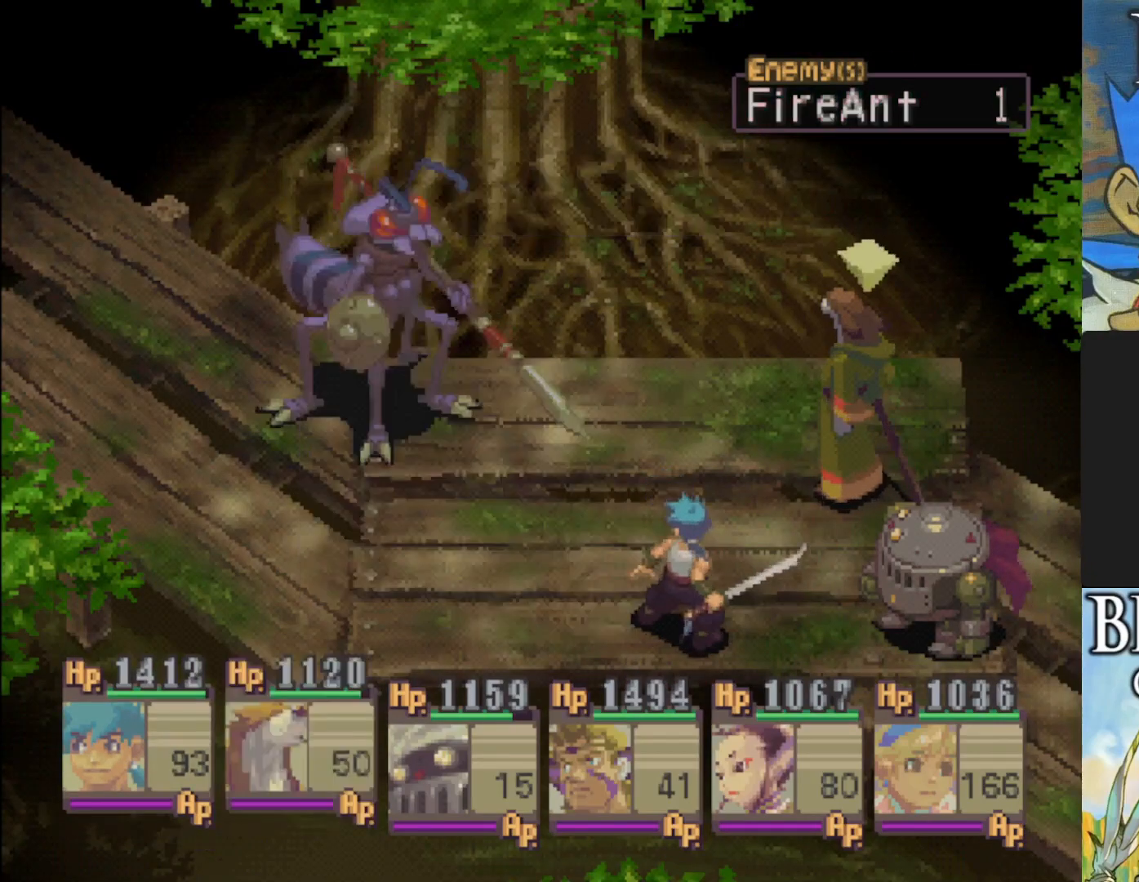
{"buttons": [], "left_stick": "center", "events": [[17, "CROSS", "down"], [117, "CROSS", "up"], [183, "CROSS", "down"], [300, "CROSS", "up"], [367, "CROSS", "down"], [467, "CROSS", "up"]]}
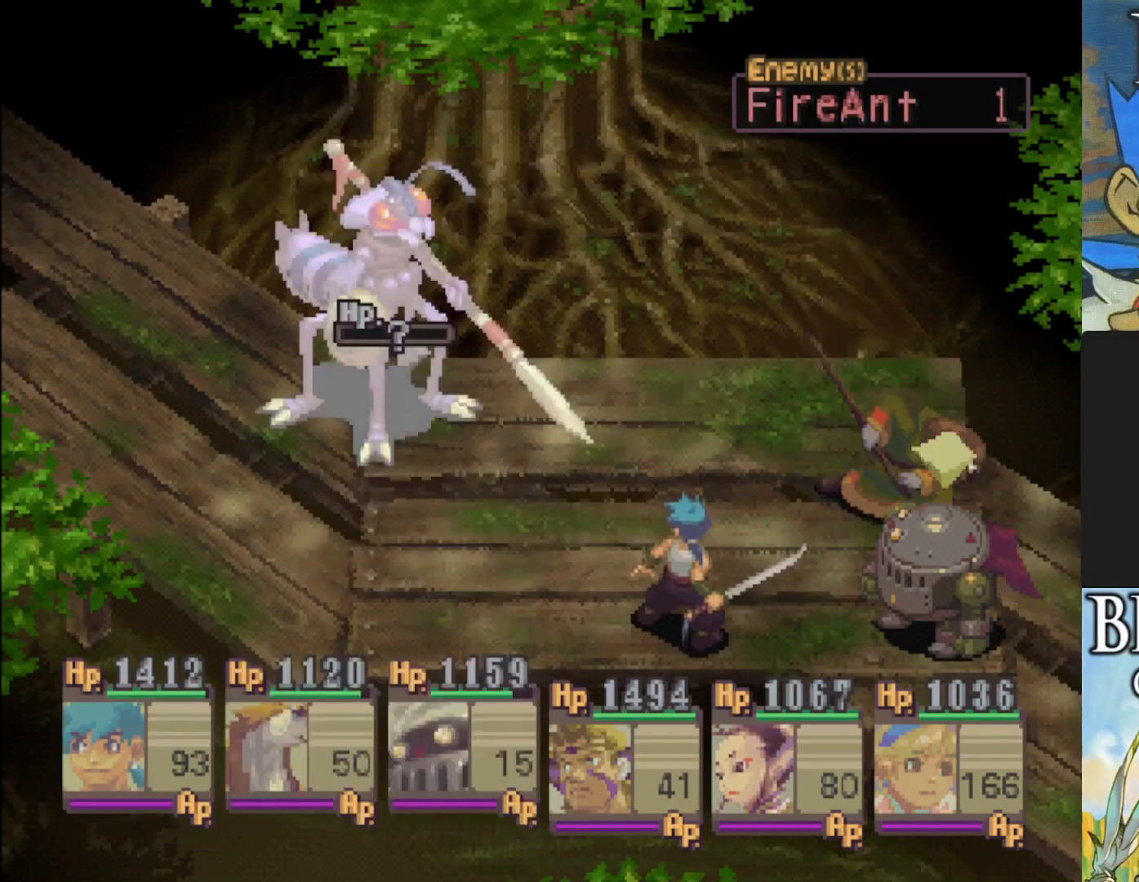
{"buttons": [], "left_stick": "center", "events": [[33, "CROSS", "down"], [150, "CROSS", "up"]]}
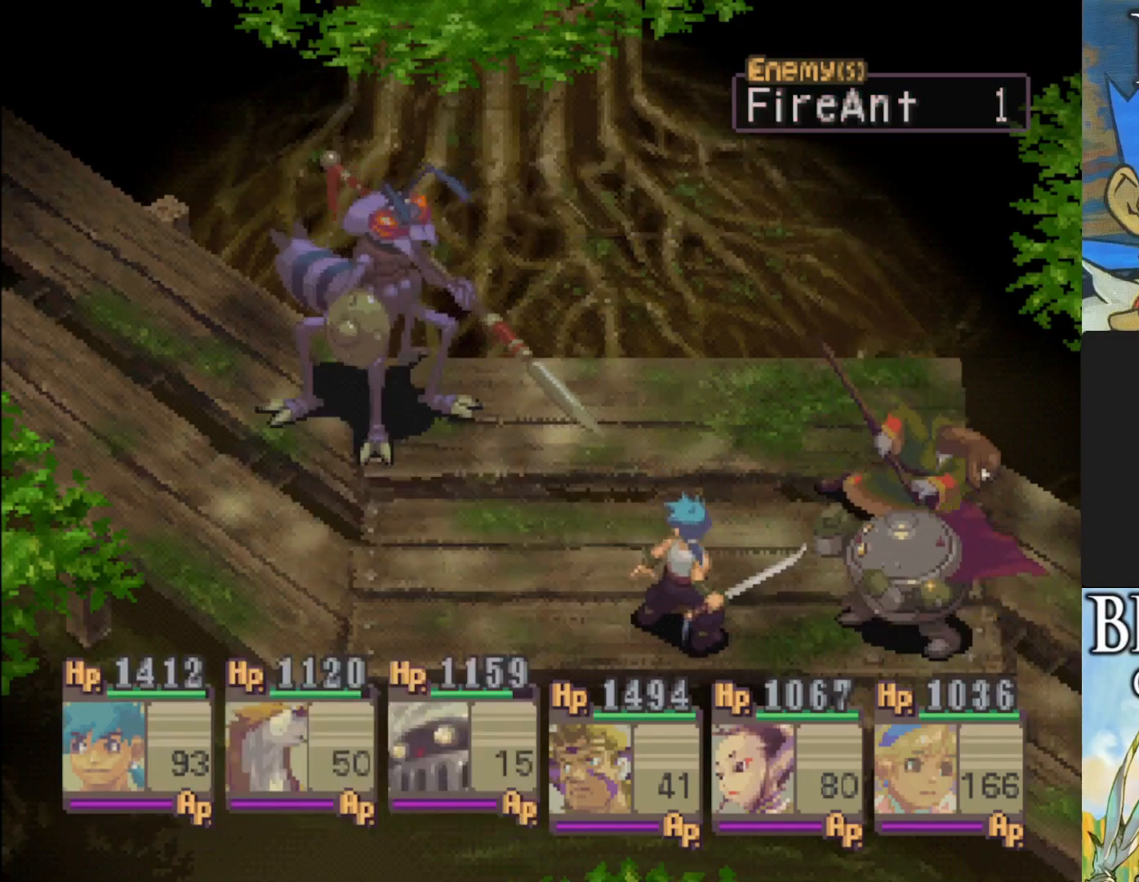
{"buttons": [], "left_stick": "center", "events": []}
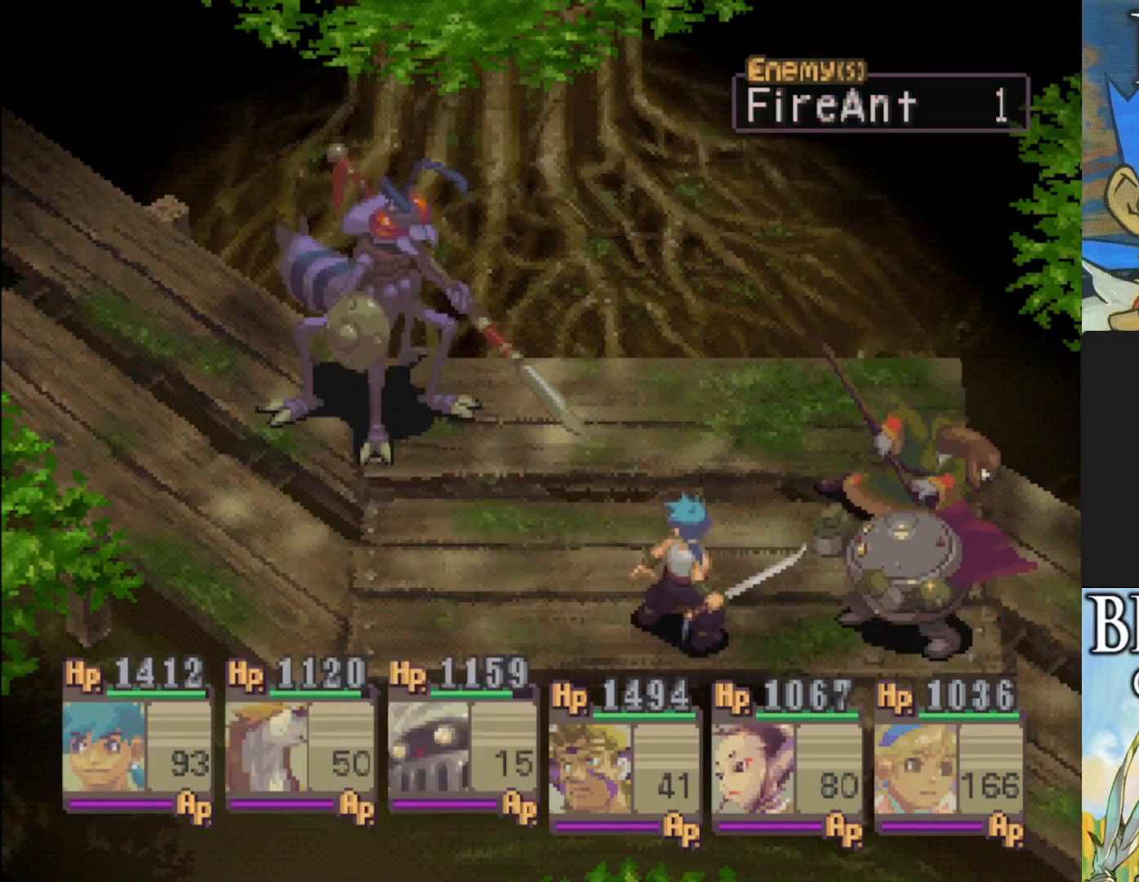
{"buttons": [], "left_stick": "center", "events": []}
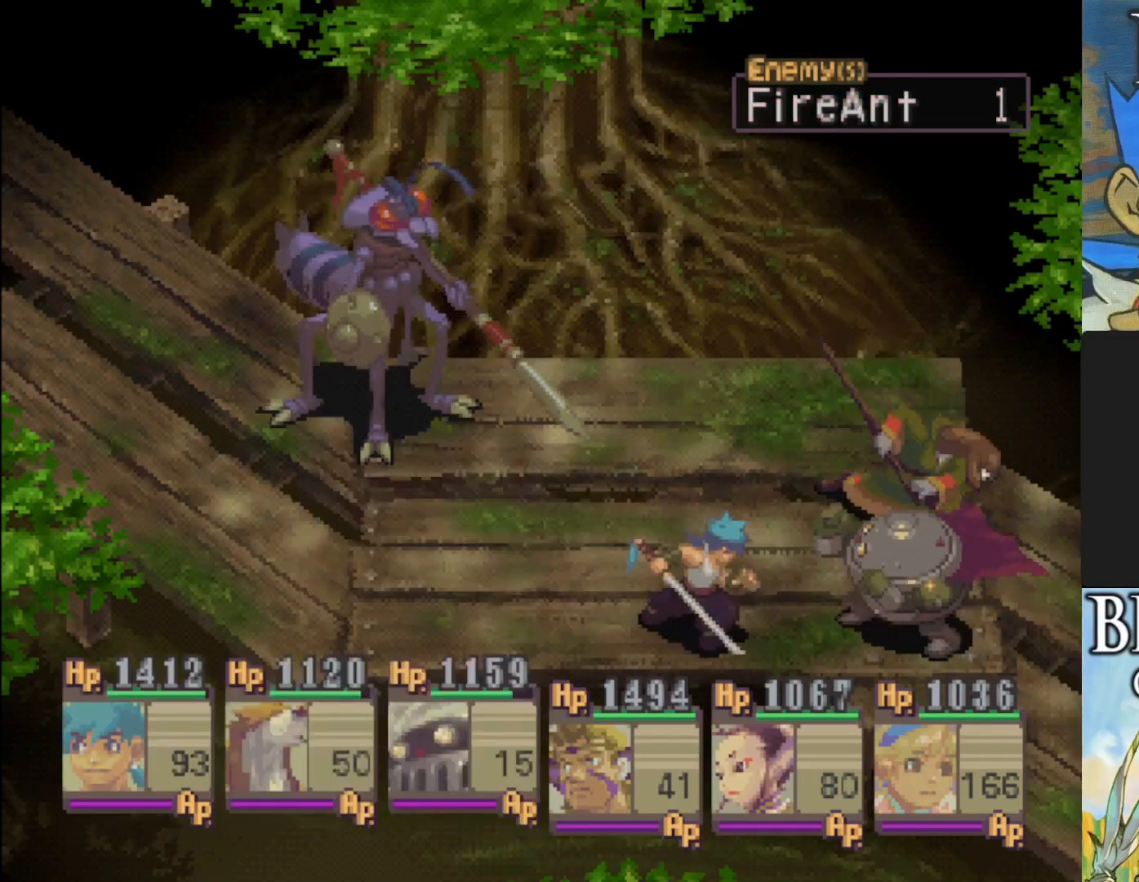
{"buttons": [], "left_stick": "center", "events": []}
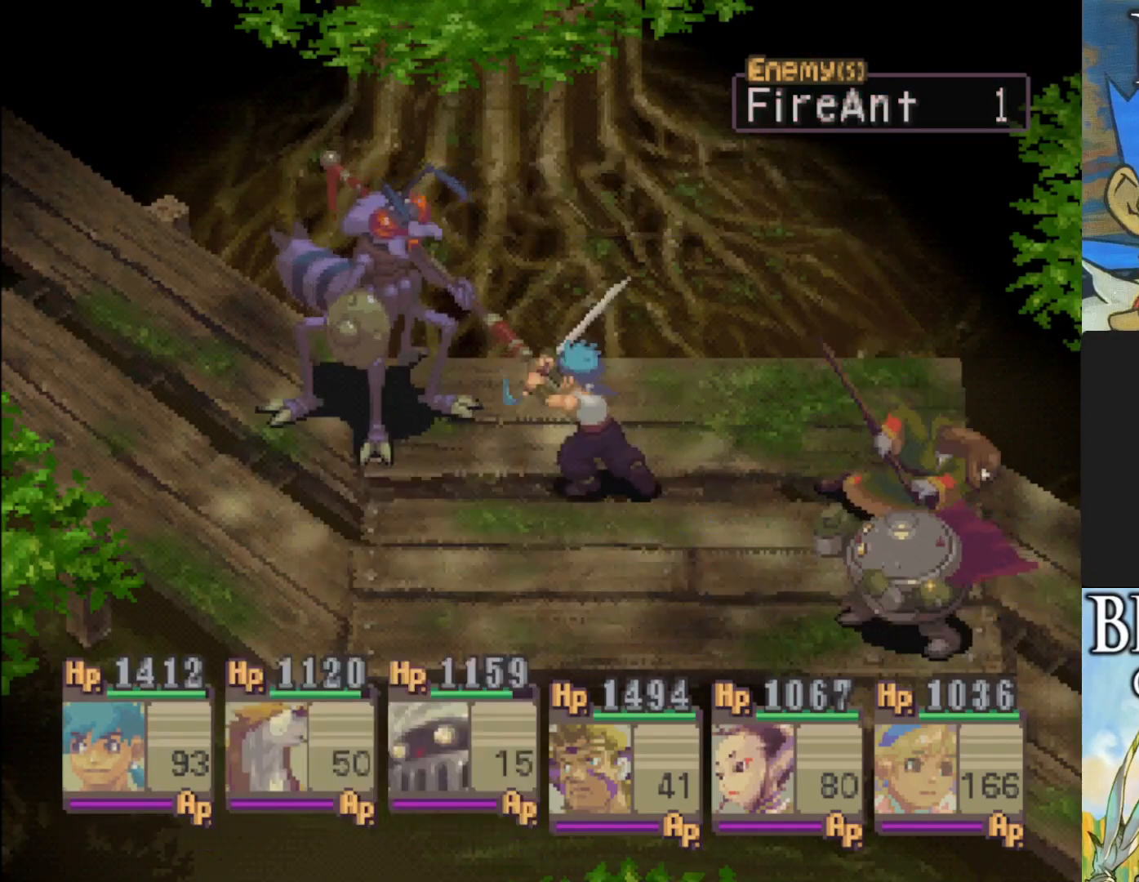
{"buttons": [], "left_stick": "center", "events": []}
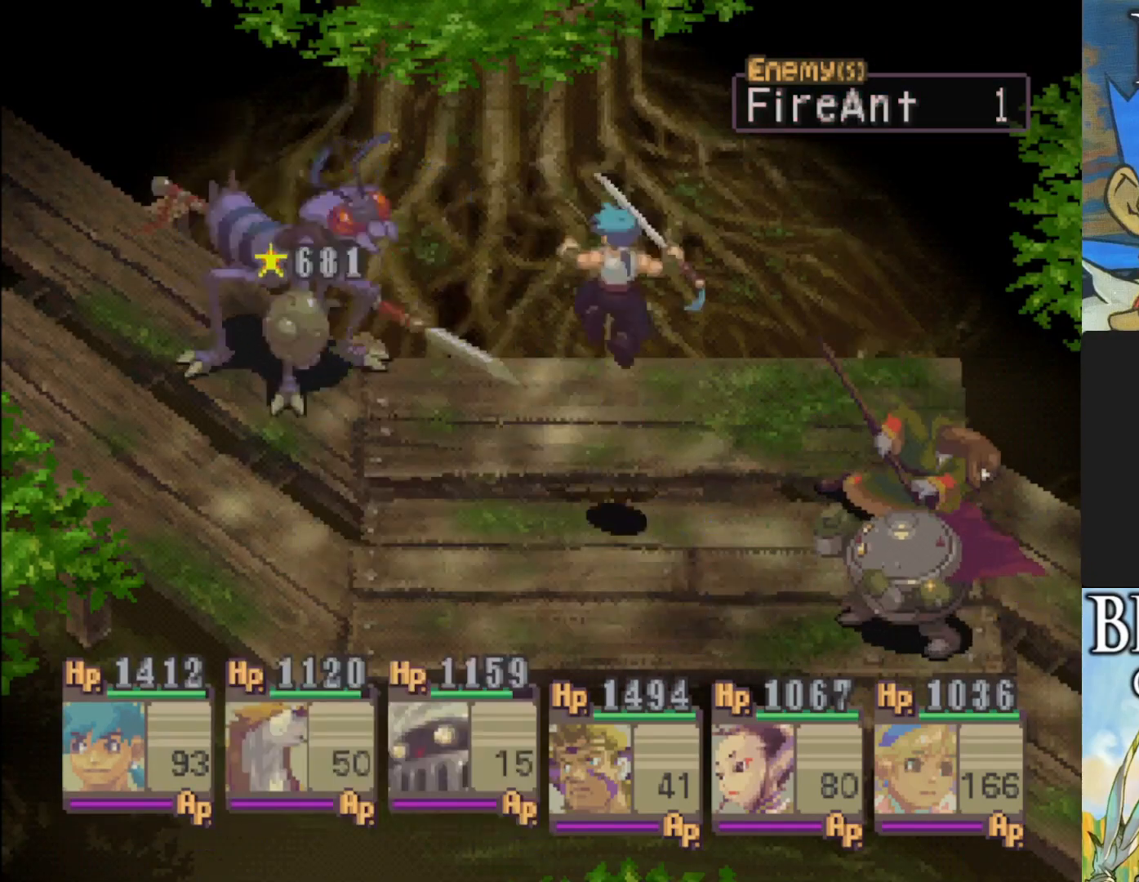
{"buttons": [], "left_stick": "center", "events": []}
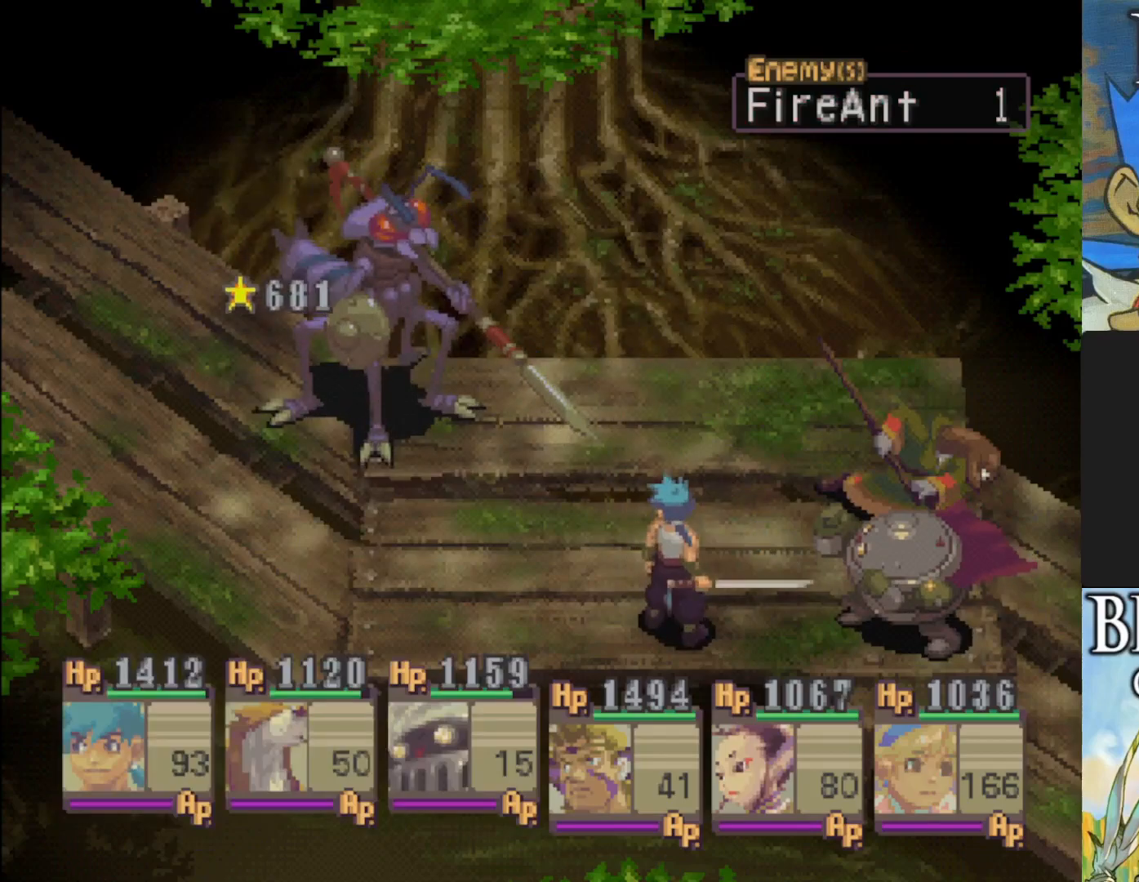
{"buttons": [], "left_stick": "center", "events": []}
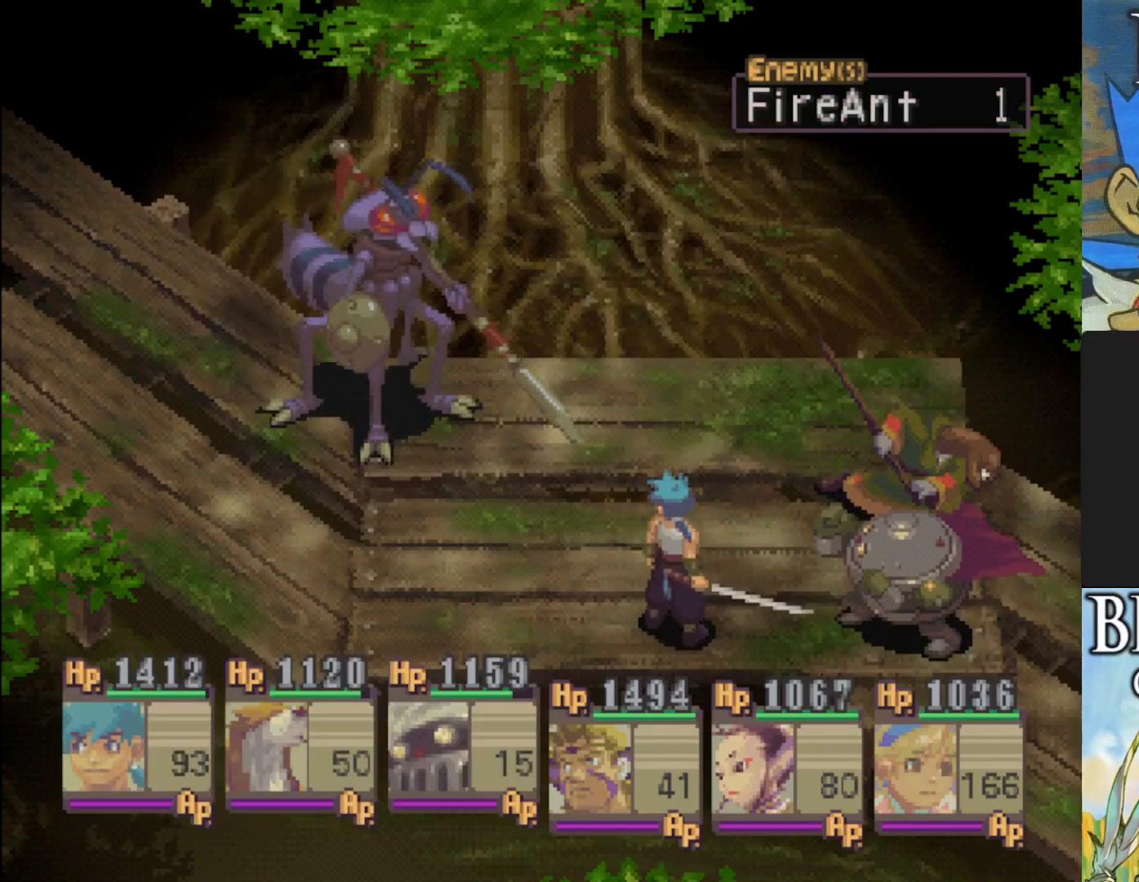
{"buttons": [], "left_stick": "center", "events": []}
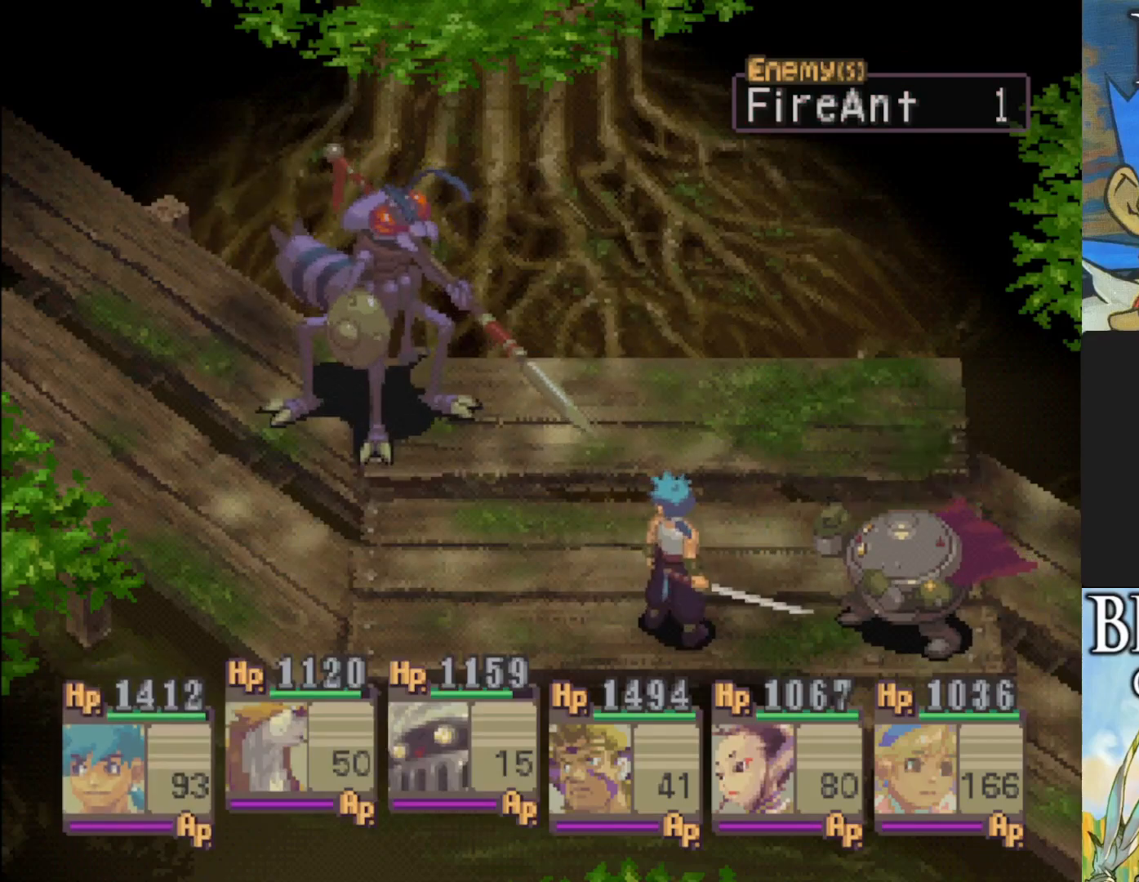
{"buttons": [], "left_stick": "center", "events": []}
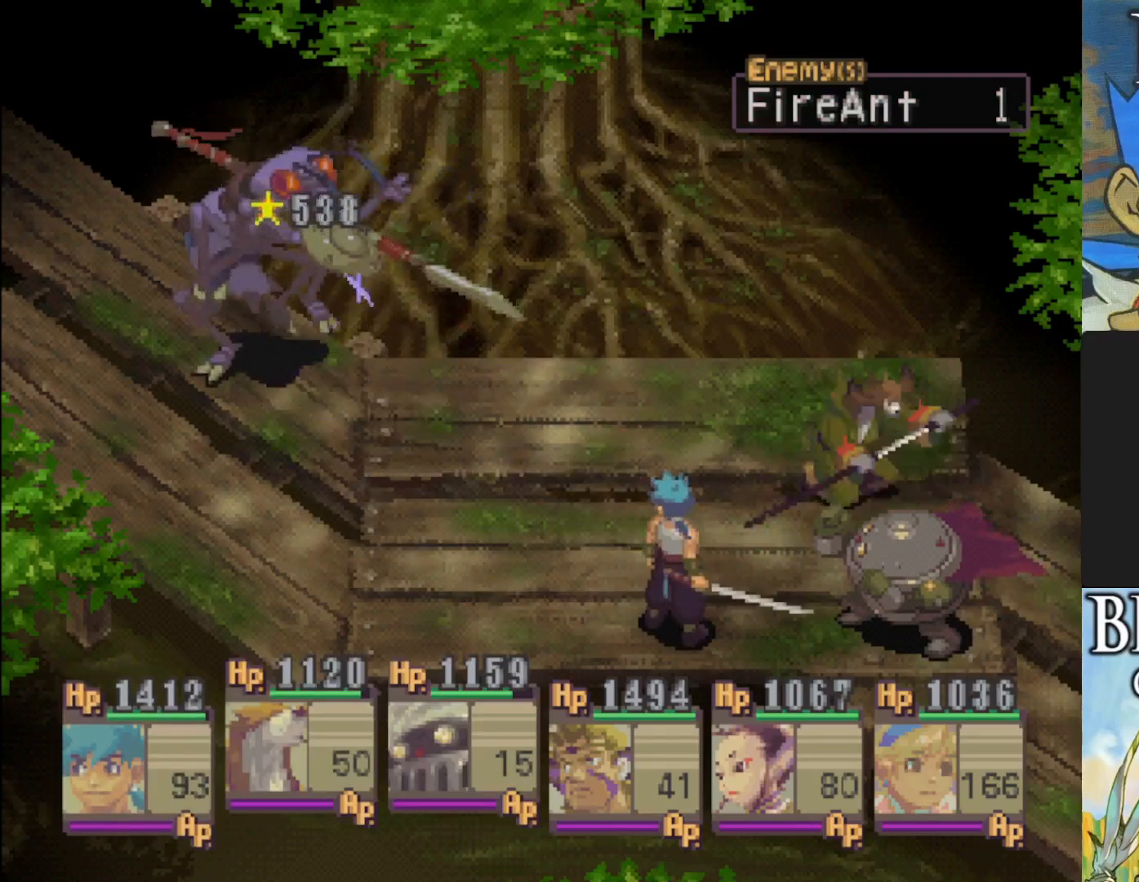
{"buttons": [], "left_stick": "center", "events": []}
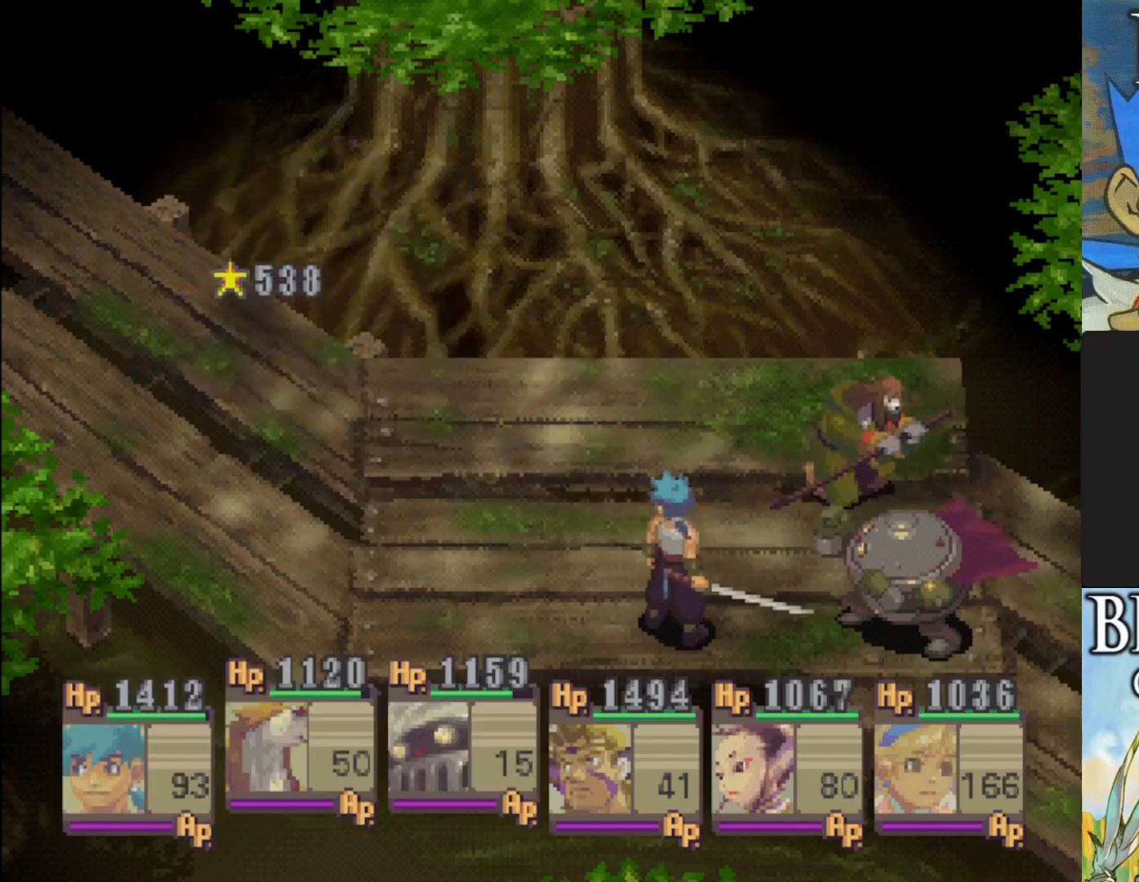
{"buttons": [], "left_stick": "center", "events": [[300, "CROSS", "down"], [450, "CROSS", "up"]]}
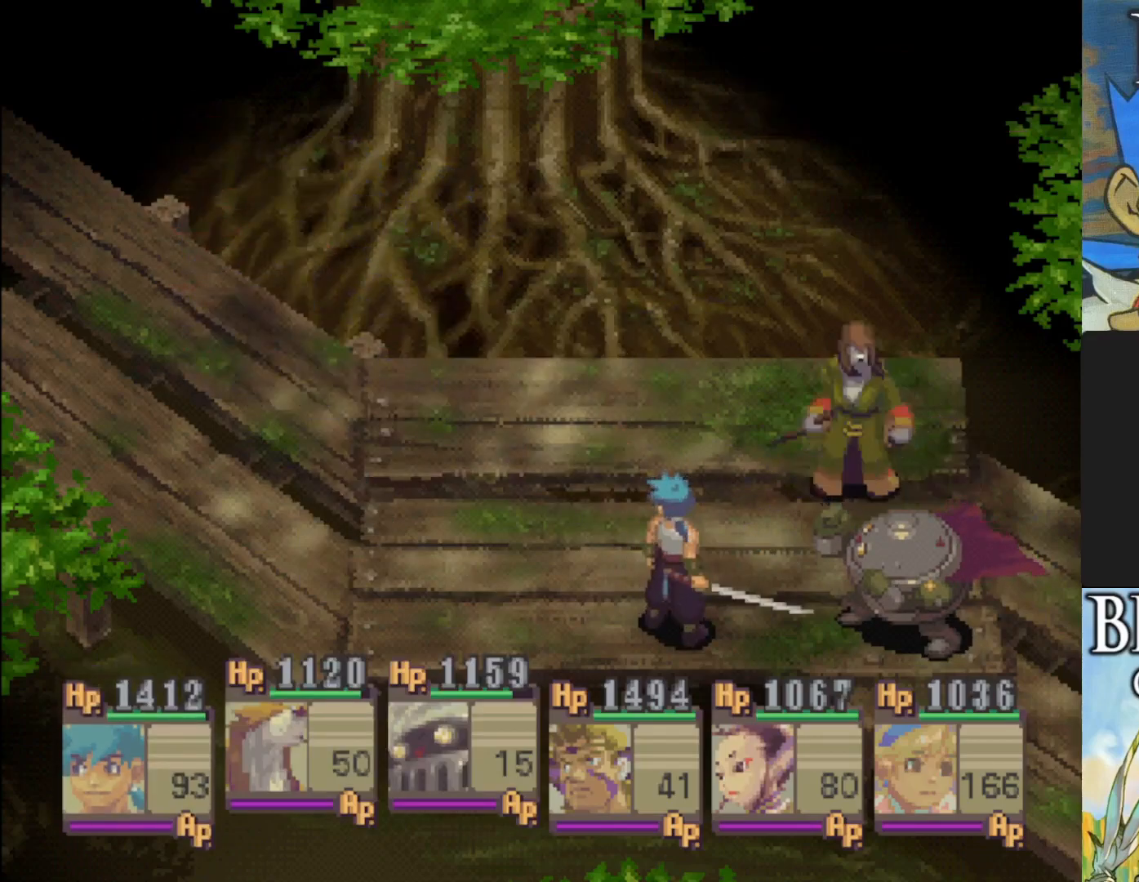
{"buttons": ["CROSS"], "left_stick": "center", "events": [[400, "CROSS", "down"]]}
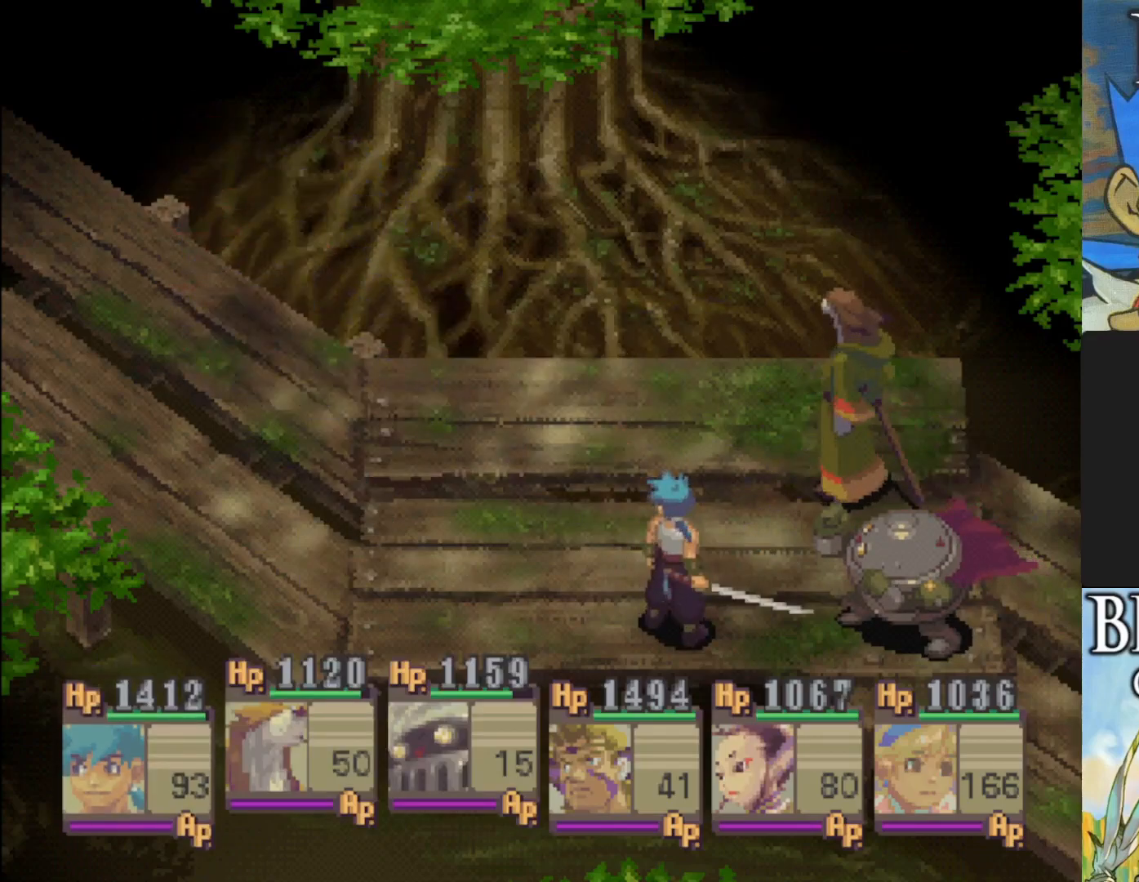
{"buttons": ["CROSS"], "left_stick": "center", "events": [[33, "CROSS", "up"], [467, "CROSS", "down"]]}
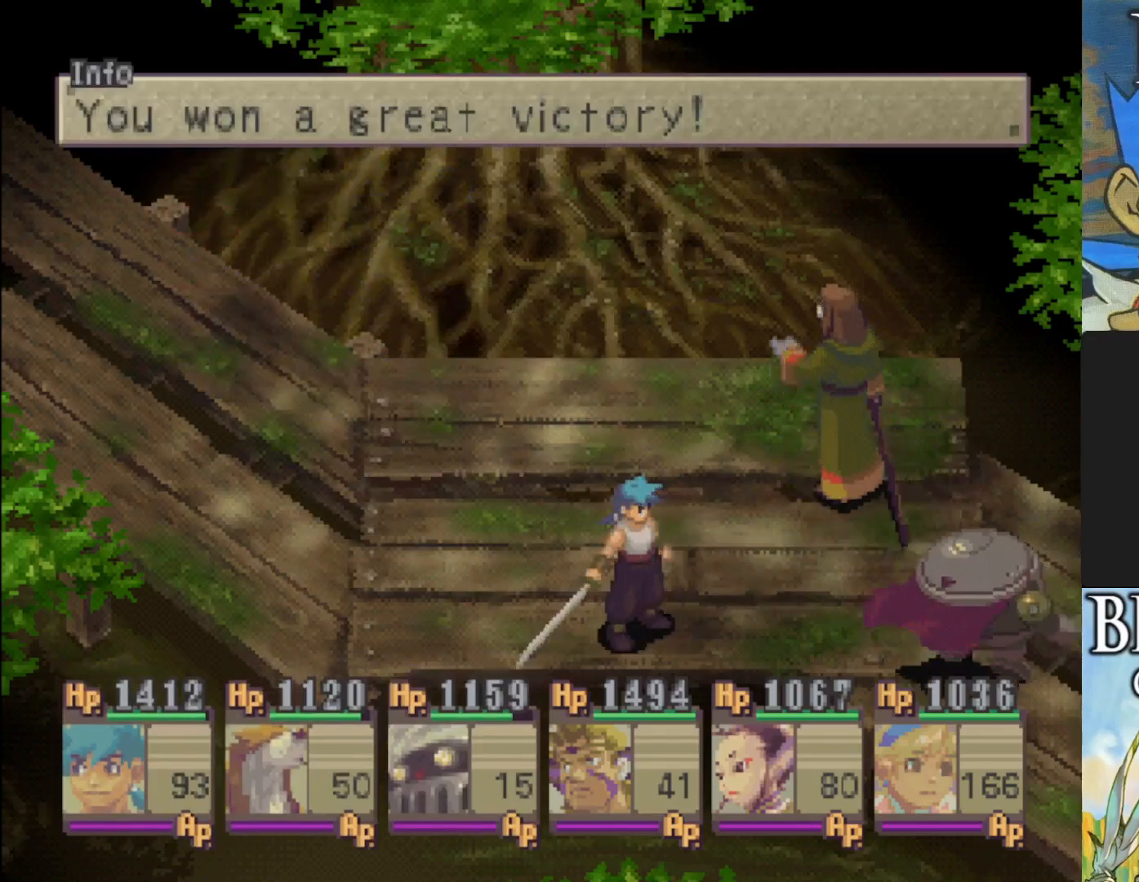
{"buttons": [], "left_stick": "center", "events": [[100, "CROSS", "up"], [183, "CROSS", "down"], [317, "CROSS", "up"]]}
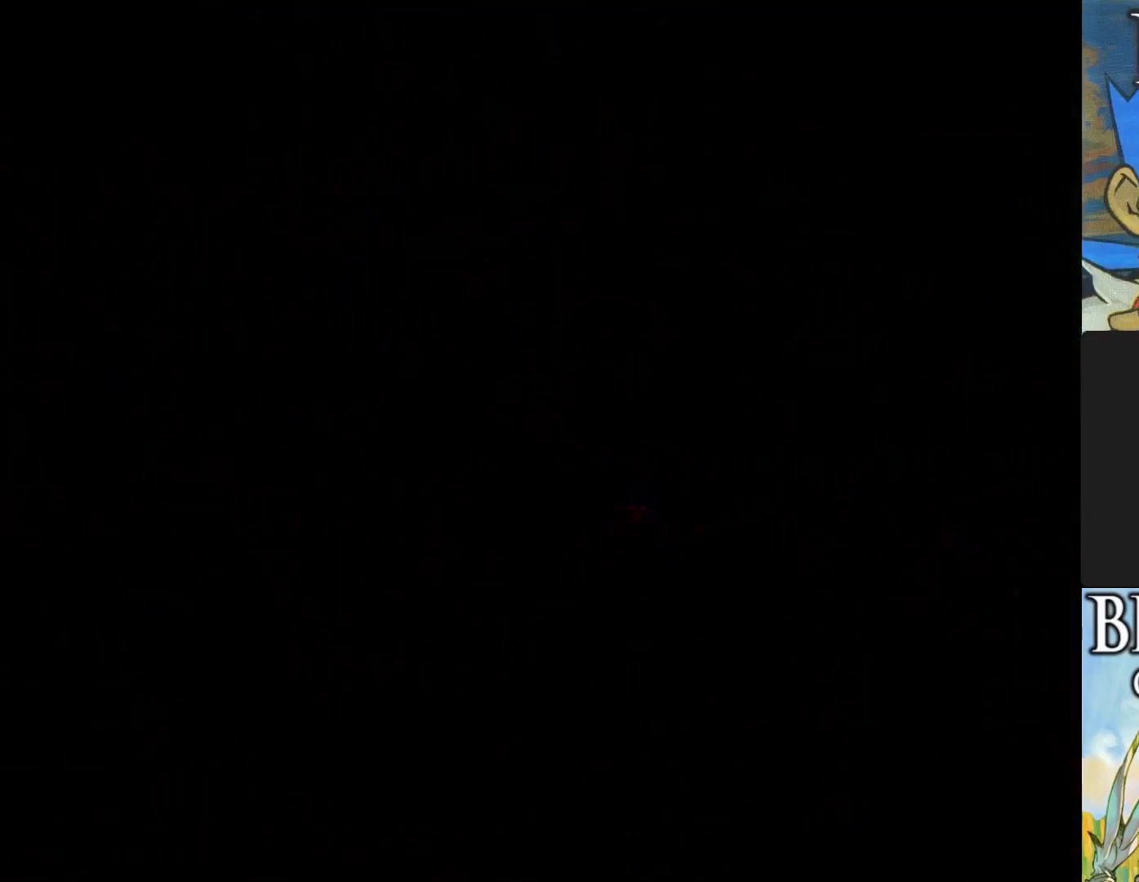
{"buttons": [], "left_stick": "center", "events": []}
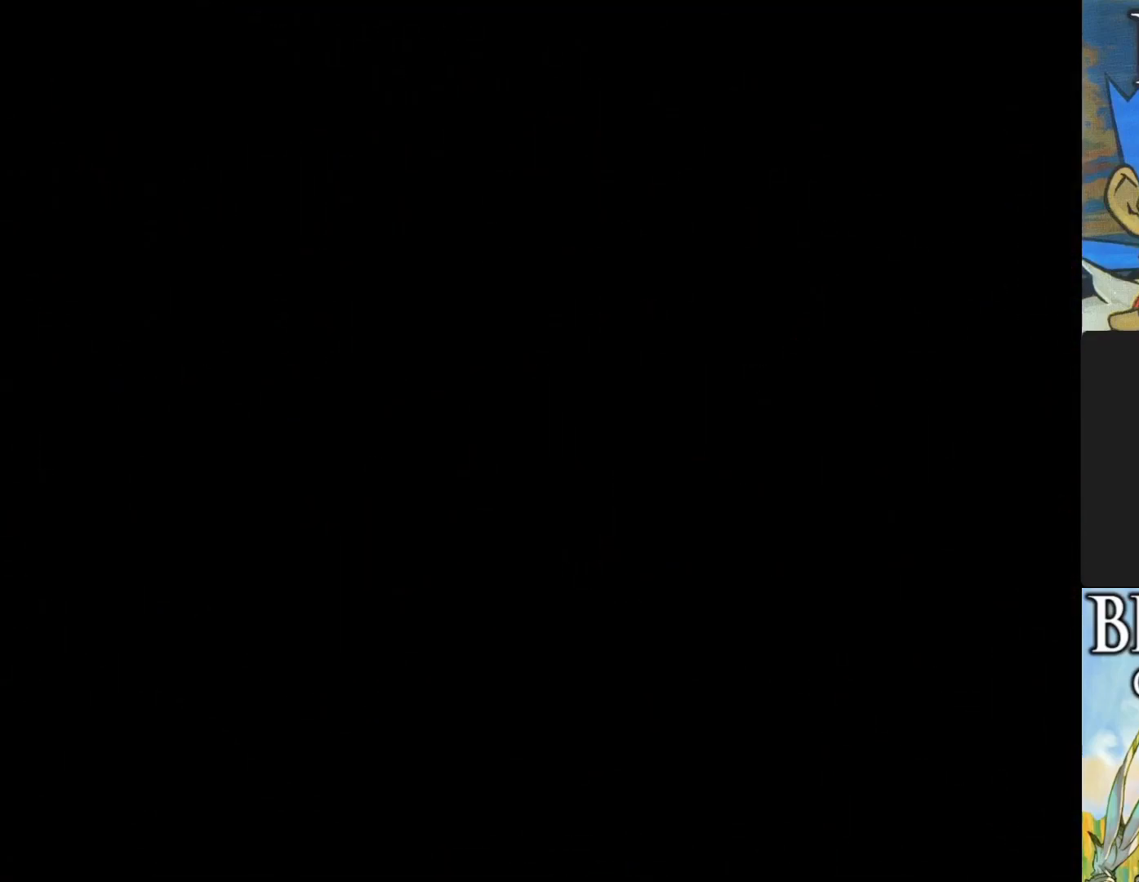
{"buttons": [], "left_stick": "center", "events": []}
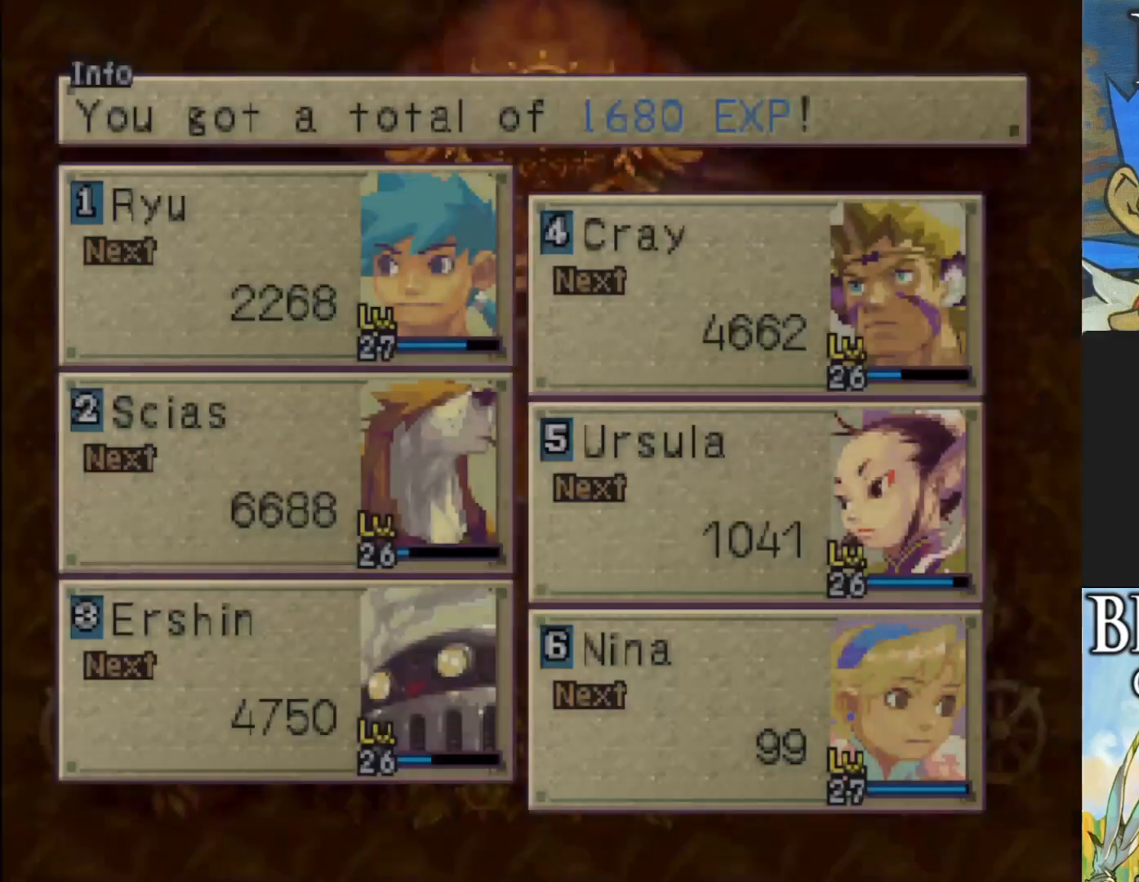
{"buttons": [], "left_stick": "center", "events": [[367, "CROSS", "down"], [500, "CROSS", "up"]]}
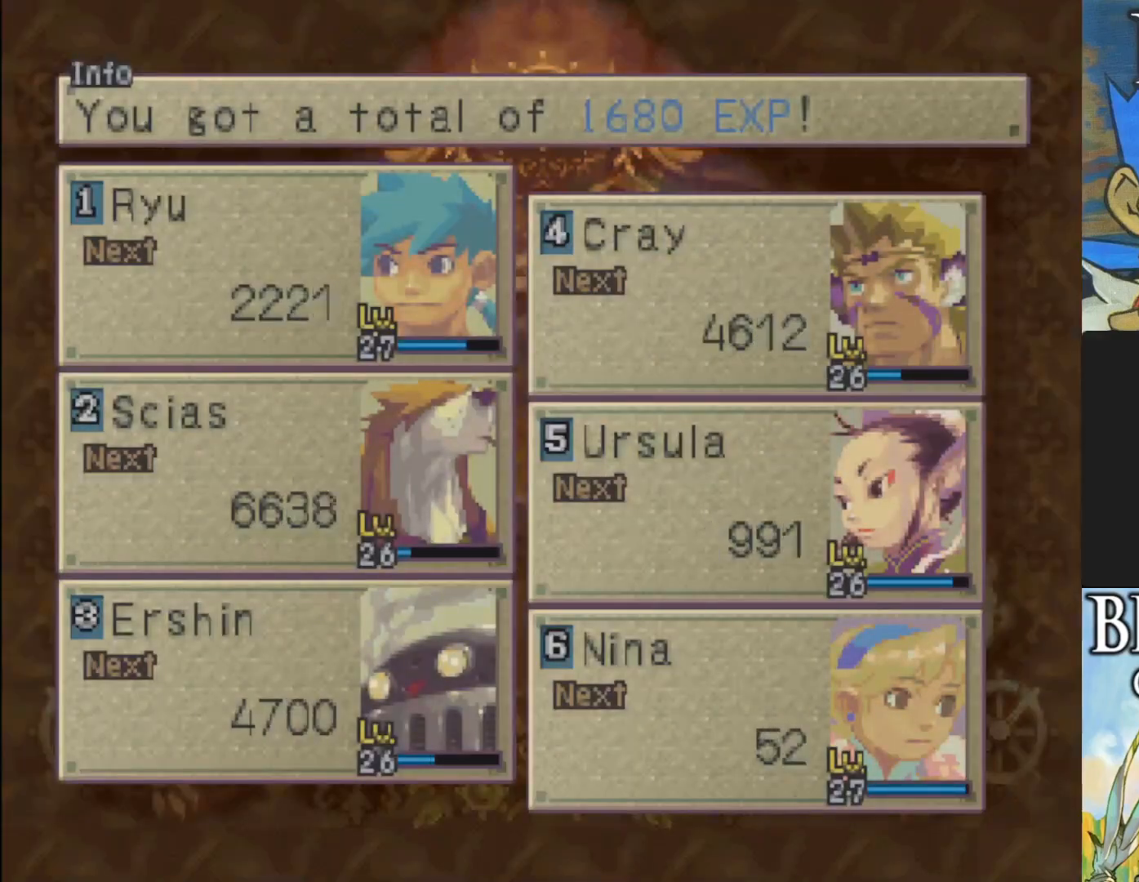
{"buttons": [], "left_stick": "center", "events": [[200, "CROSS", "down"], [267, "CROSS", "up"]]}
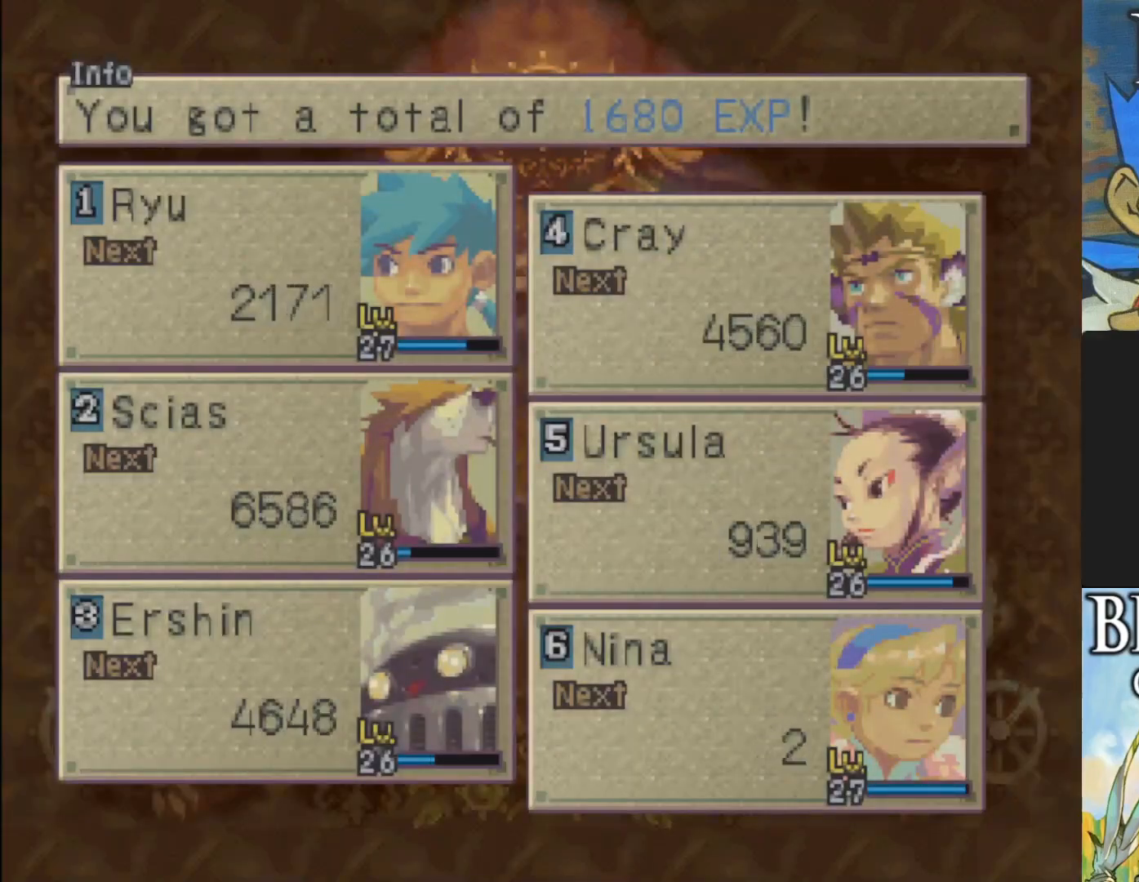
{"buttons": [], "left_stick": "center", "events": []}
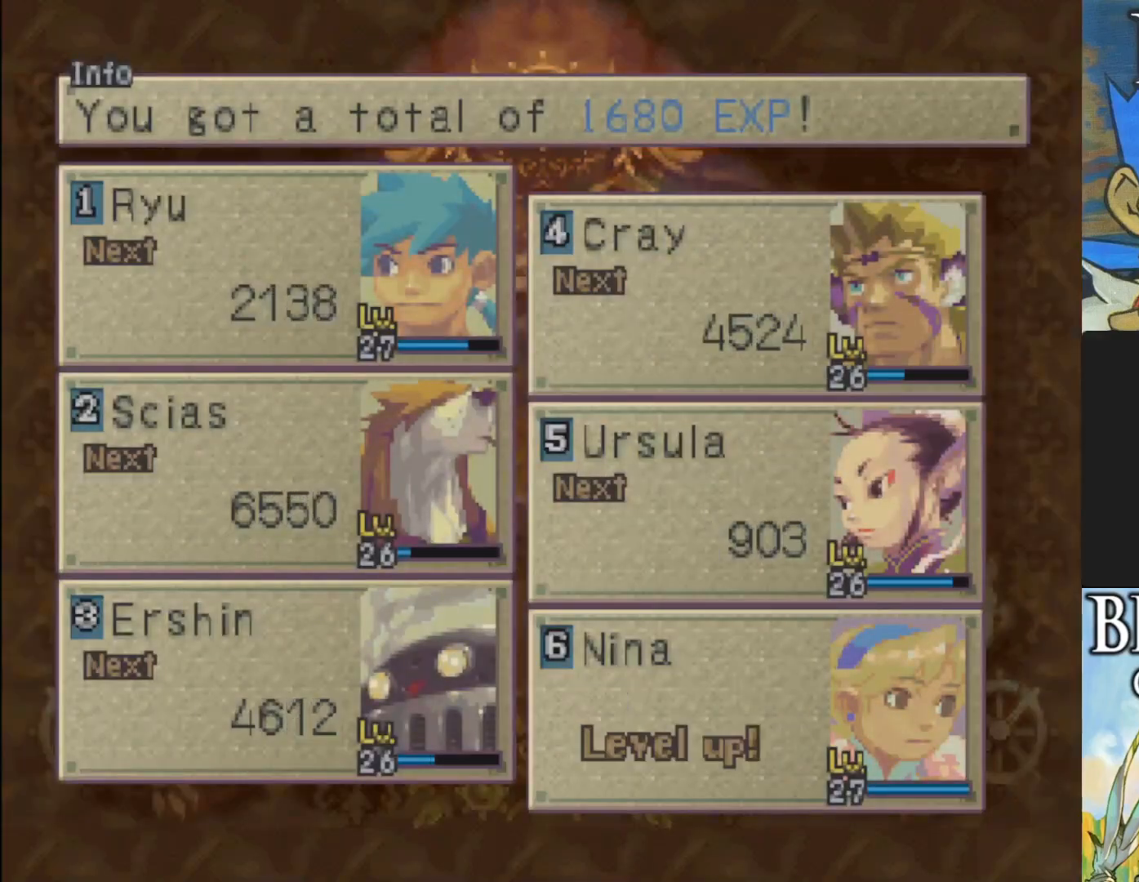
{"buttons": [], "left_stick": "center", "events": []}
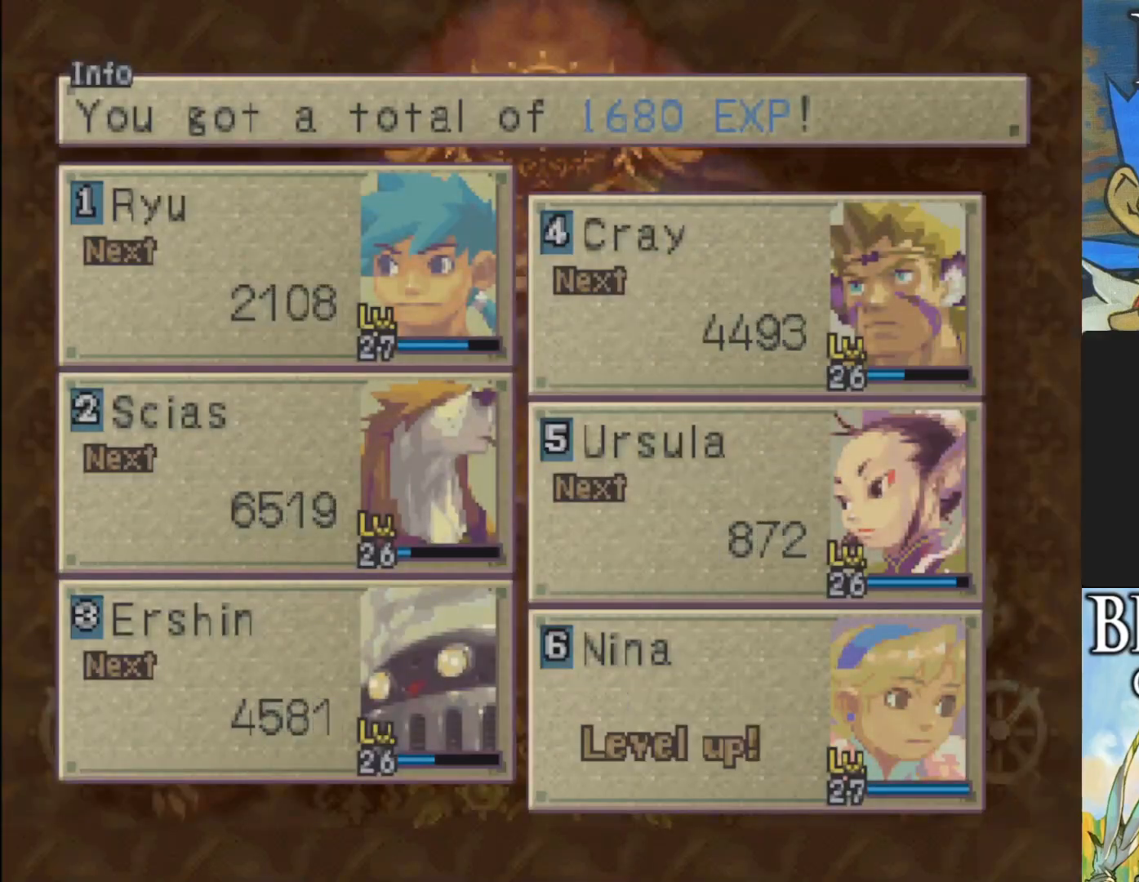
{"buttons": [], "left_stick": "center", "events": []}
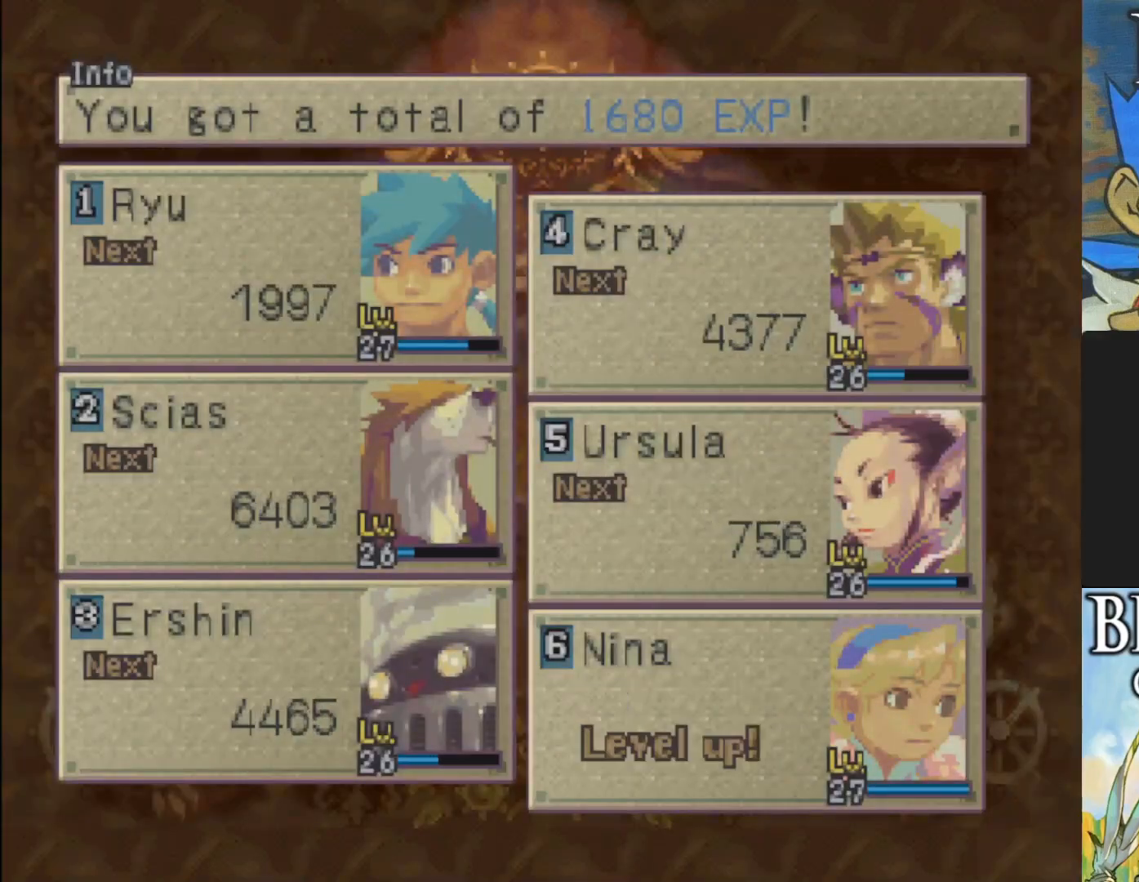
{"buttons": [], "left_stick": "center", "events": []}
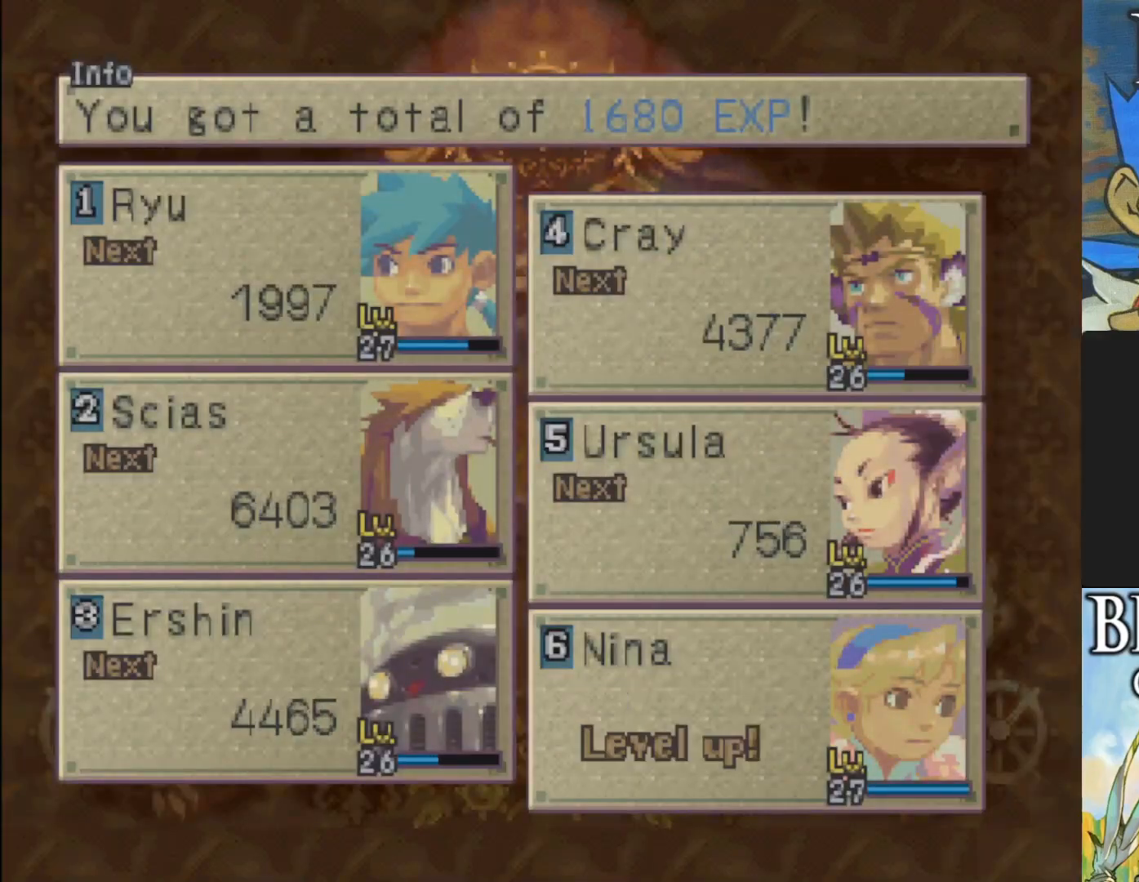
{"buttons": [], "left_stick": "center", "events": []}
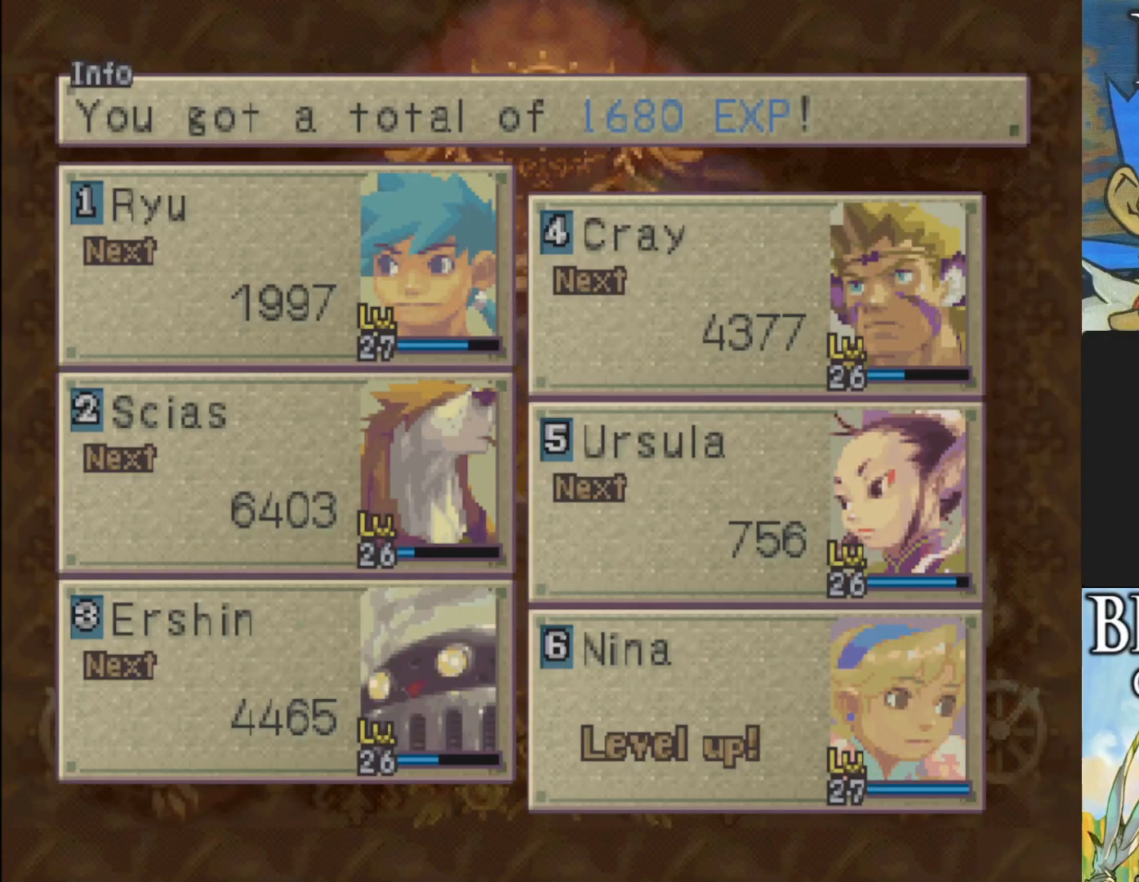
{"buttons": [], "left_stick": "center", "events": [[17, "CROSS", "down"], [167, "CROSS", "up"]]}